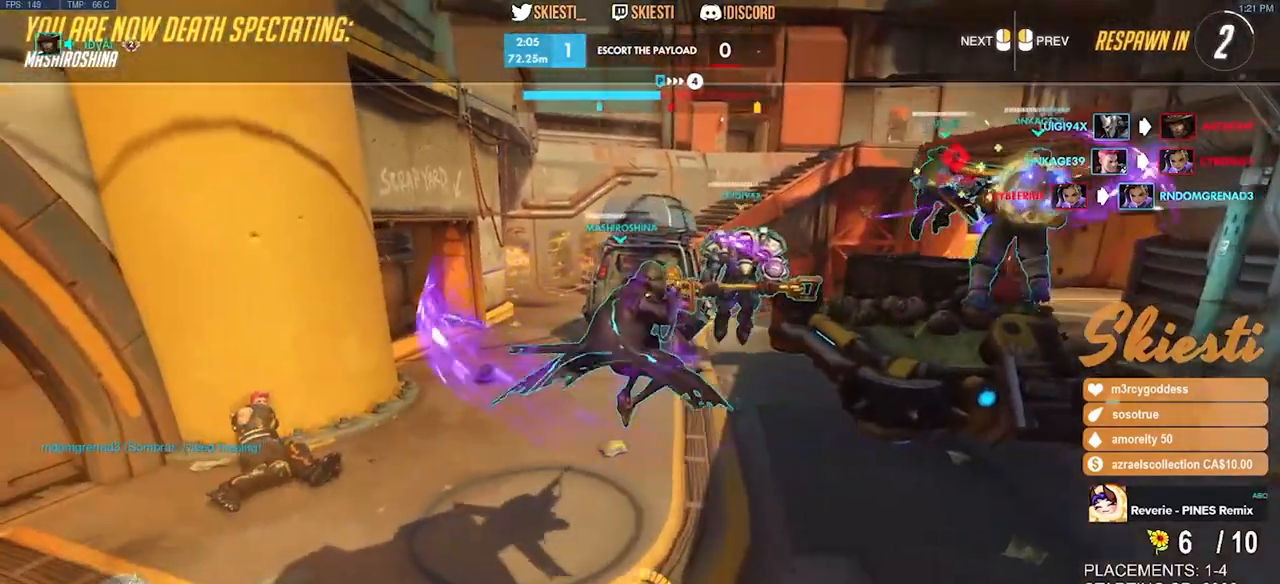
Gameplay with keyboard and mouse; each line is a JSON object with the keys and mouse buttons held at the frame after it. "events" lists presses ("down") and releases ("up") of "a", "ctrl", "d", "e", "q", "s", "shift", "space", "w", "mouse_left", "mouse_wheel", "mouse_right", "mouse_mb4" and "mouse_mb5" between this image and that frame as [ms after this image, input, new state], when the widget could be followed in between. "mouse_left", "mouse_wheel", "mouse_right", "mouse_mb4", "mouse_mb5" = the "left", "wheel", "right", "mb4", "mb5" buttons of the "mouse" list. No other keys are recorded. "wheel" means that the mouse wheel is clicked or scrolled. Mouse movement is not recorded.
{"keys": [], "mouse": [], "events": []}
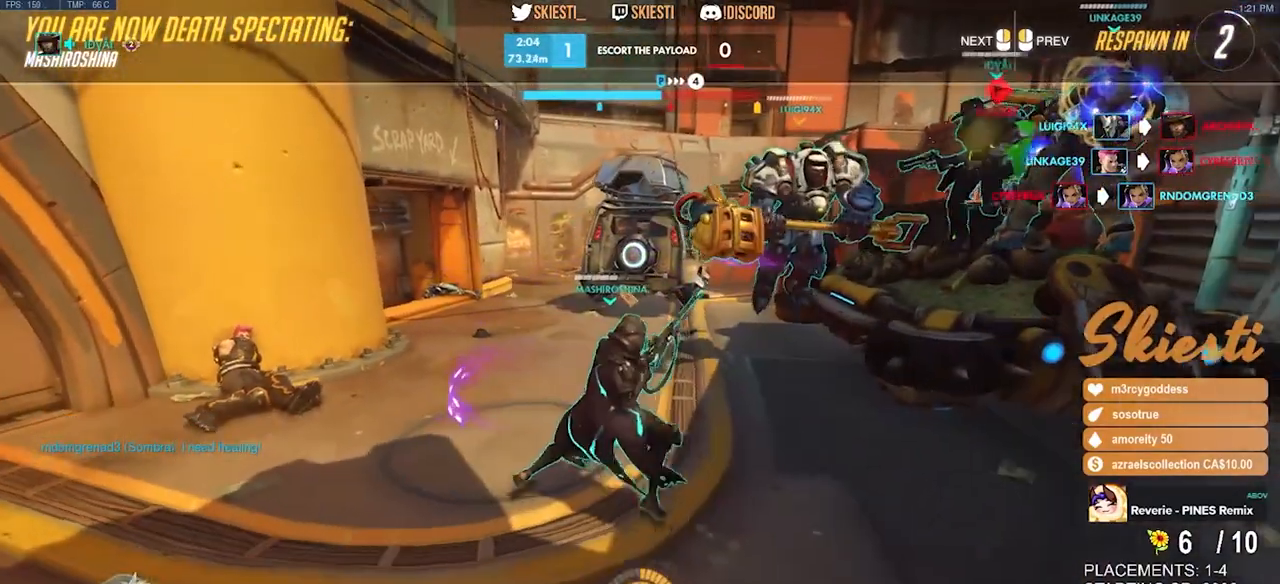
{"keys": [], "mouse": [], "events": []}
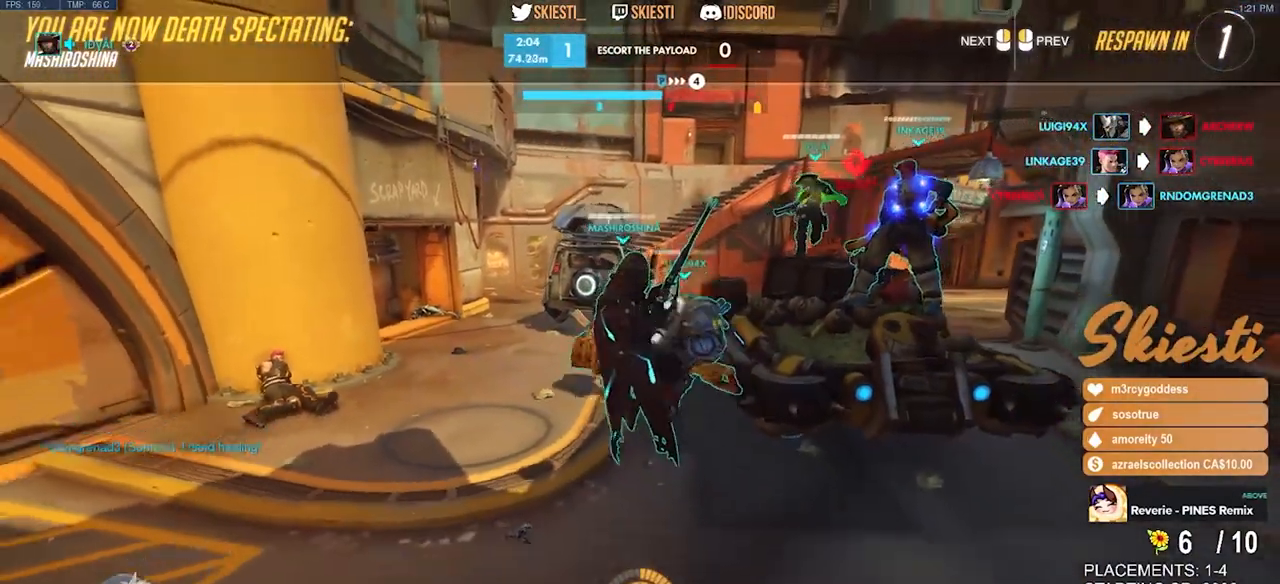
{"keys": [], "mouse": [], "events": []}
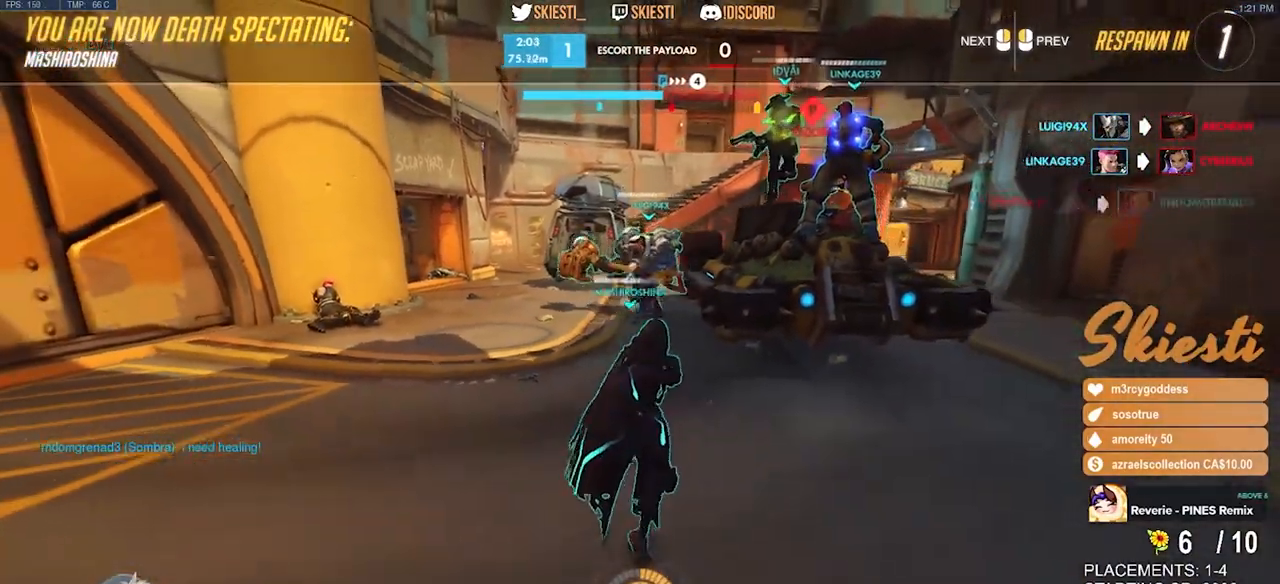
{"keys": ["w"], "mouse": [], "events": [[450, "w", "down"]]}
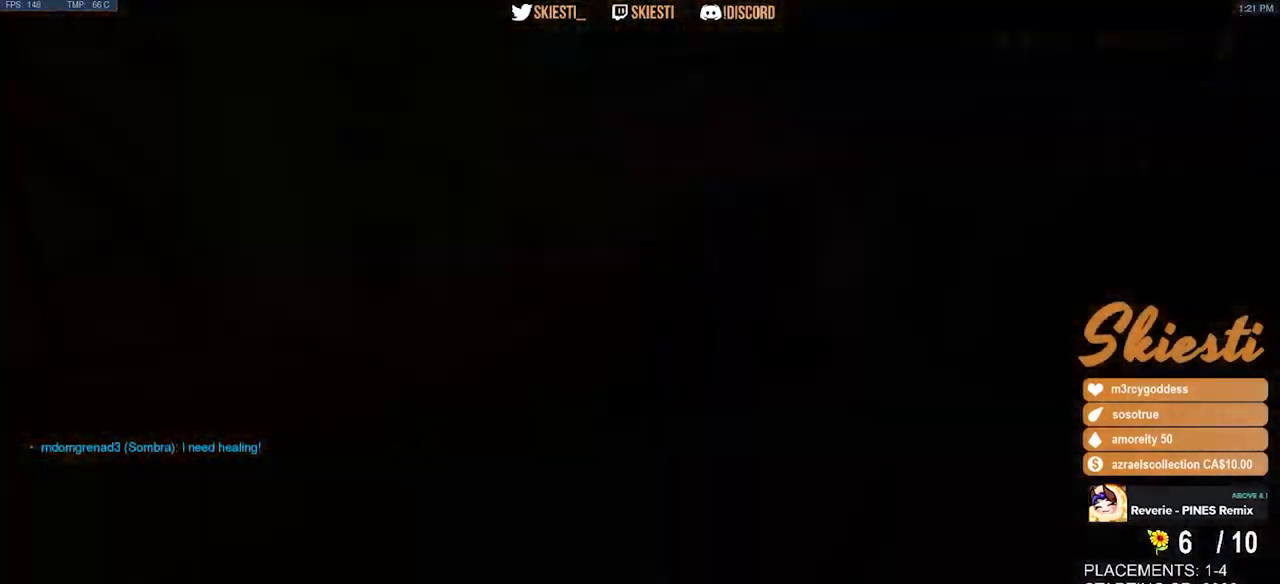
{"keys": ["space", "w"], "mouse": [], "events": [[434, "space", "down"]]}
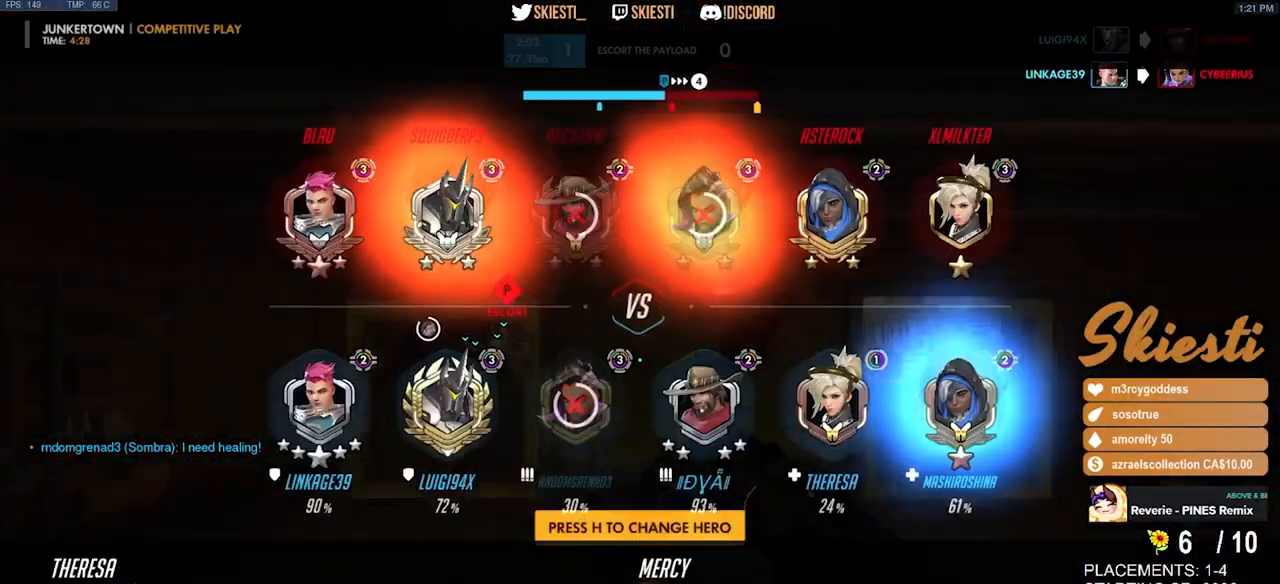
{"keys": ["w"], "mouse": [], "events": [[67, "space", "up"]]}
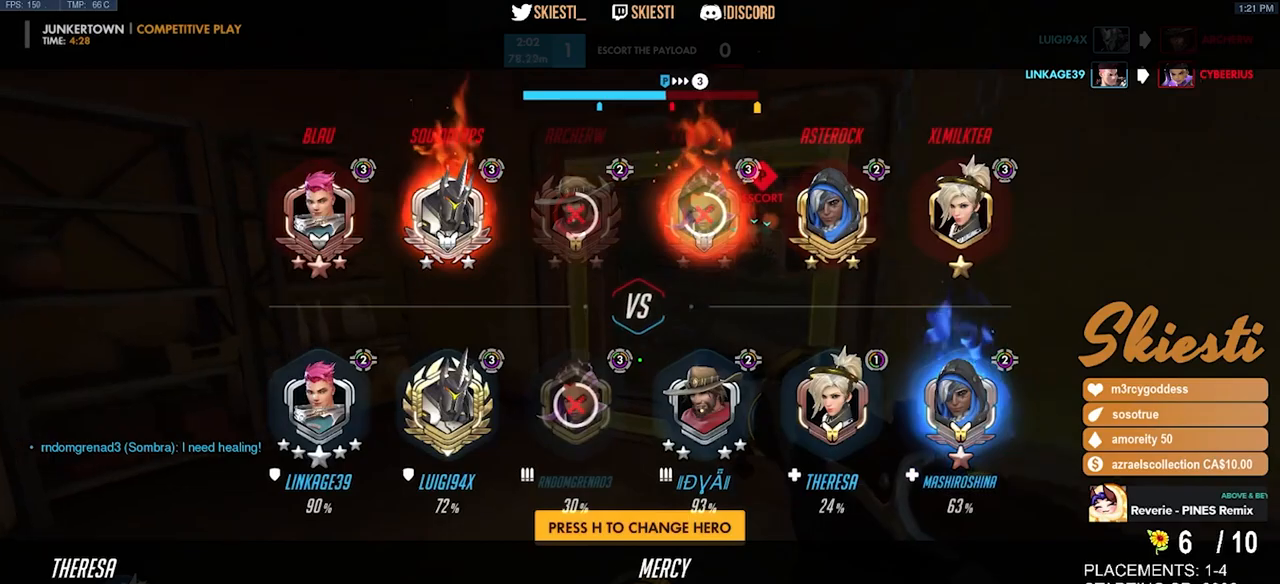
{"keys": ["w"], "mouse": [], "events": []}
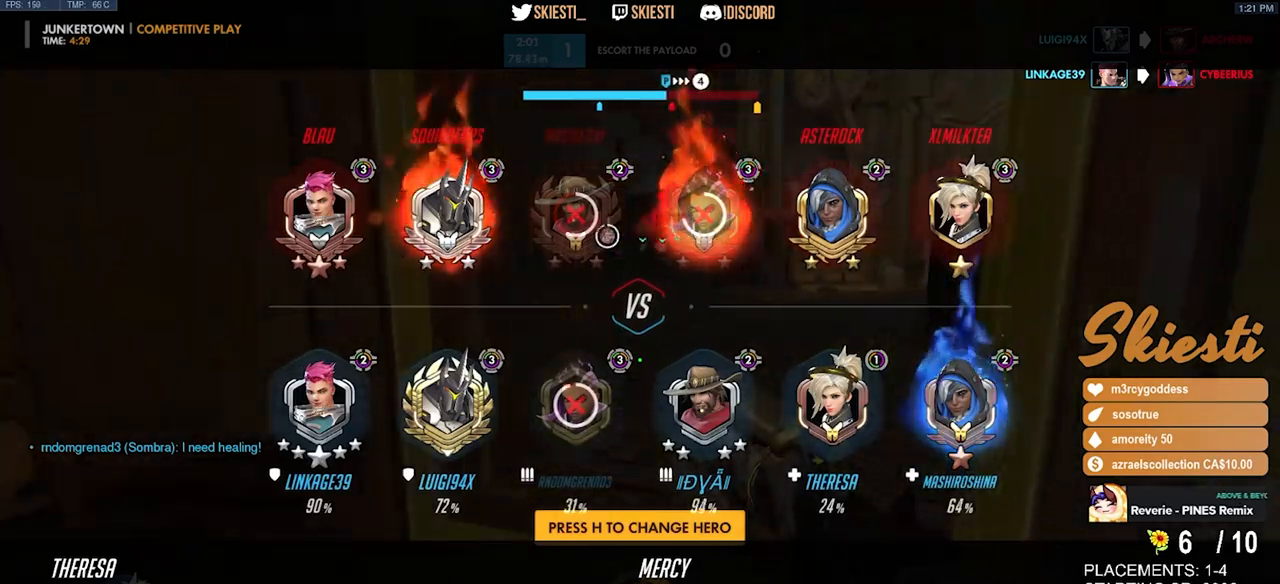
{"keys": ["space", "w"], "mouse": [], "events": [[484, "space", "down"]]}
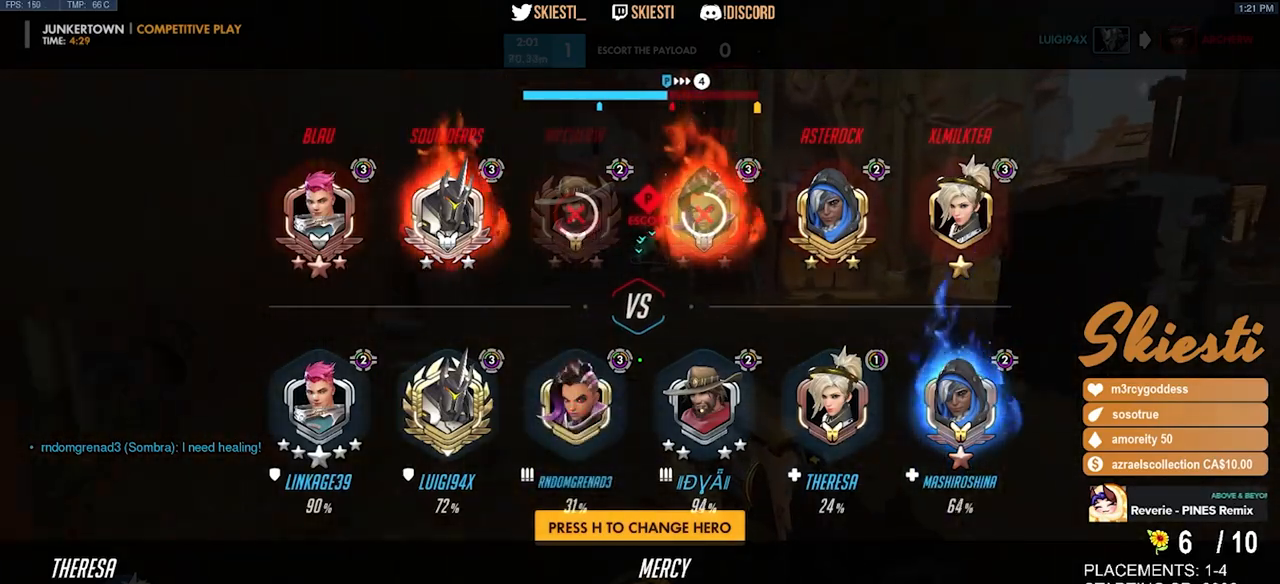
{"keys": ["w"], "mouse": [], "events": [[134, "space", "up"]]}
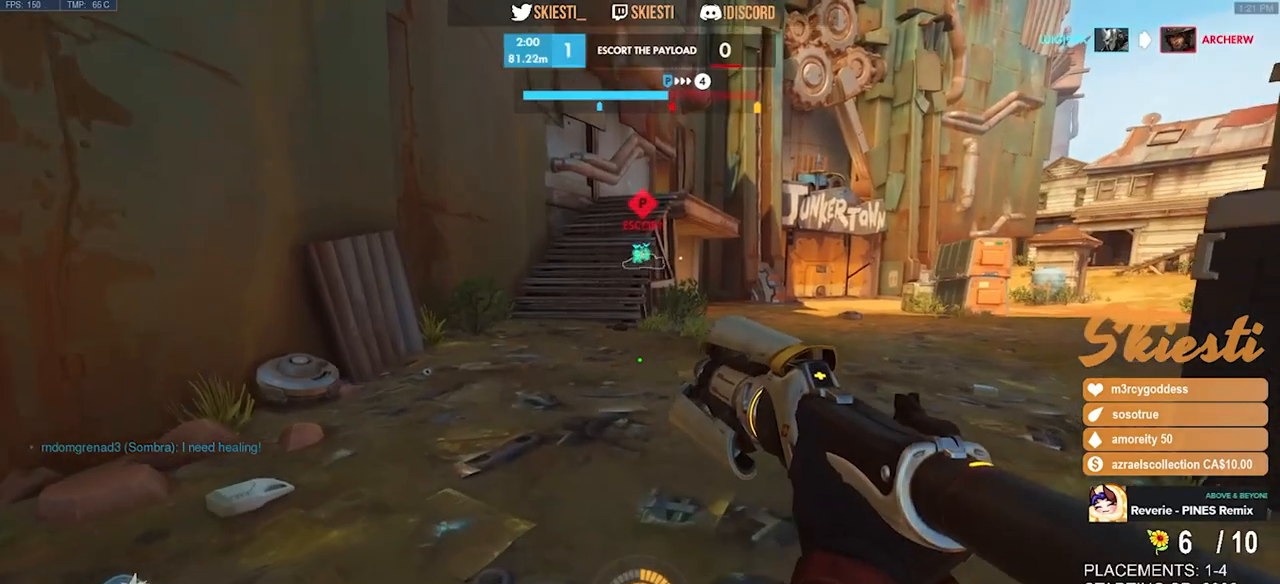
{"keys": ["s"], "mouse": [], "events": [[67, "a", "down"], [234, "w", "up"], [367, "s", "down"], [450, "a", "up"]]}
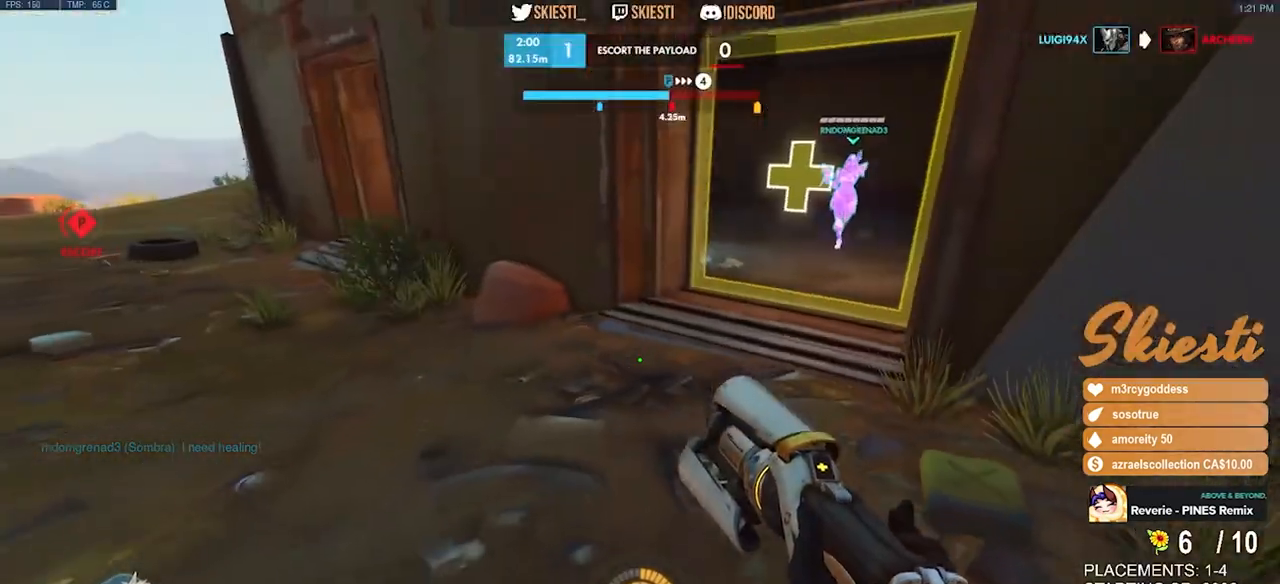
{"keys": ["a", "s"], "mouse": [], "events": [[467, "a", "down"]]}
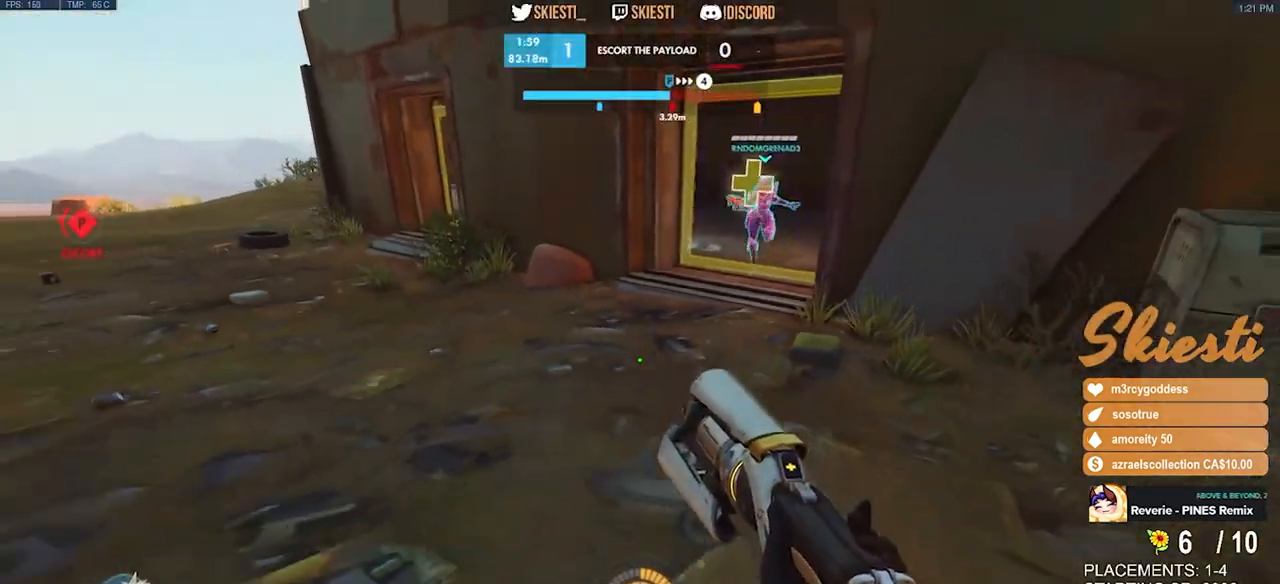
{"keys": ["w"], "mouse": [], "events": [[117, "s", "up"], [317, "w", "down"], [484, "a", "up"]]}
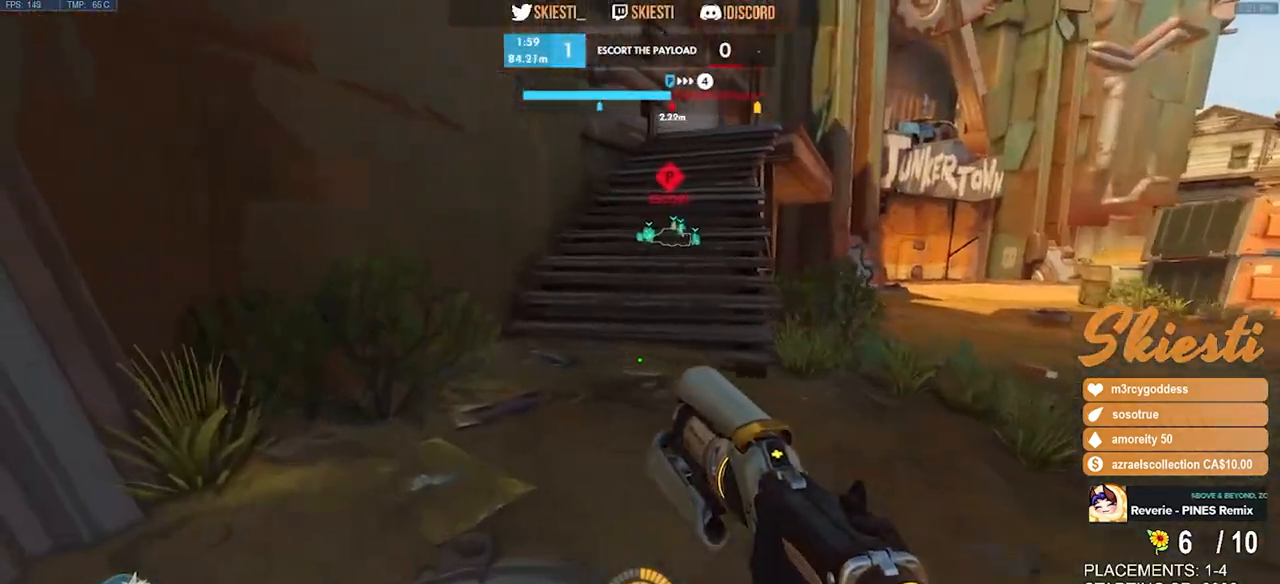
{"keys": ["w"], "mouse": [], "events": [[200, "space", "down"], [217, "mouse_wheel", "down"], [234, "mouse_wheel", "up"], [250, "mouse_wheel", "down"], [267, "mouse_wheel", "up"], [367, "space", "up"]]}
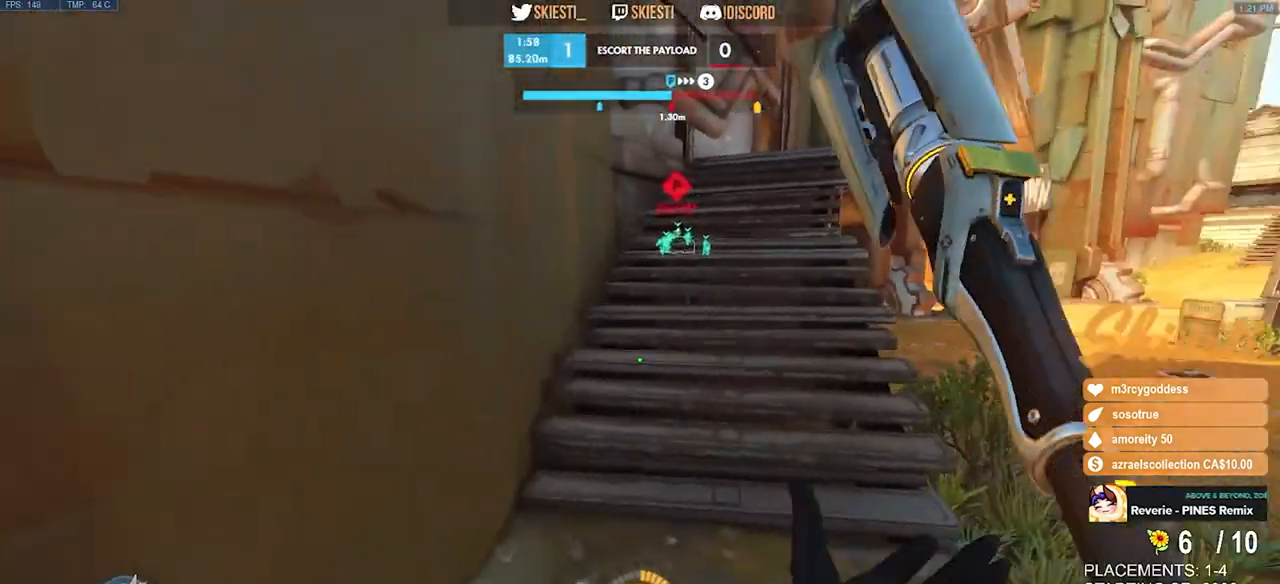
{"keys": ["space", "w"], "mouse": ["wheel"], "events": [[350, "mouse_wheel", "down"], [384, "mouse_wheel", "up"], [434, "space", "down"], [467, "mouse_wheel", "down"]]}
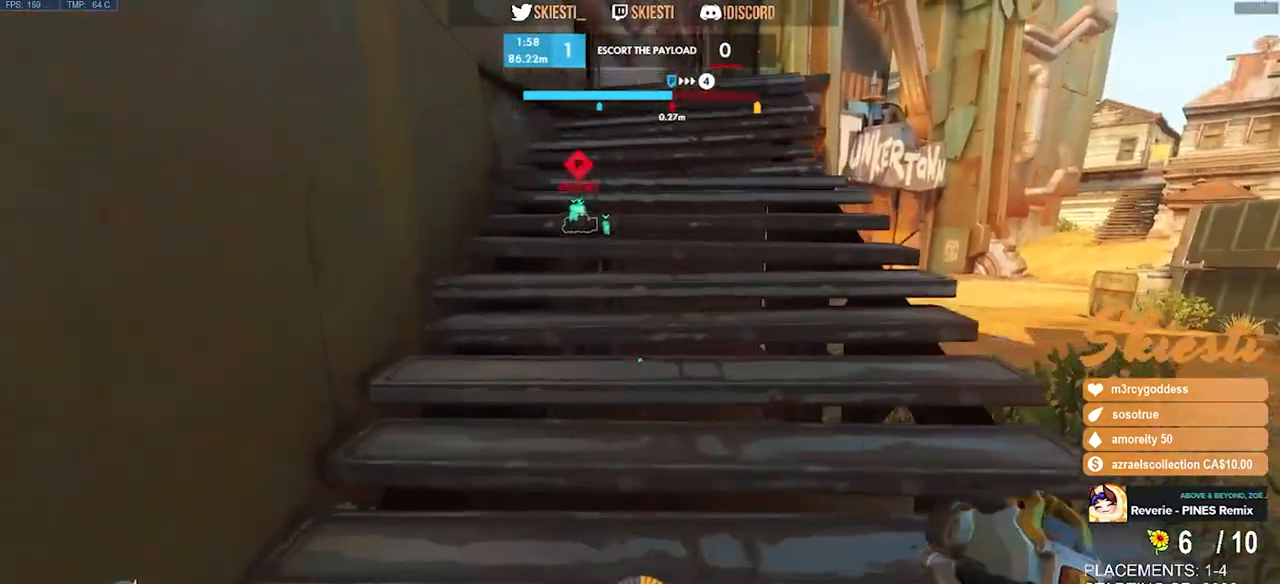
{"keys": ["w"], "mouse": [], "events": [[67, "mouse_wheel", "up"], [84, "space", "up"], [250, "mouse_wheel", "down"], [350, "mouse_wheel", "up"]]}
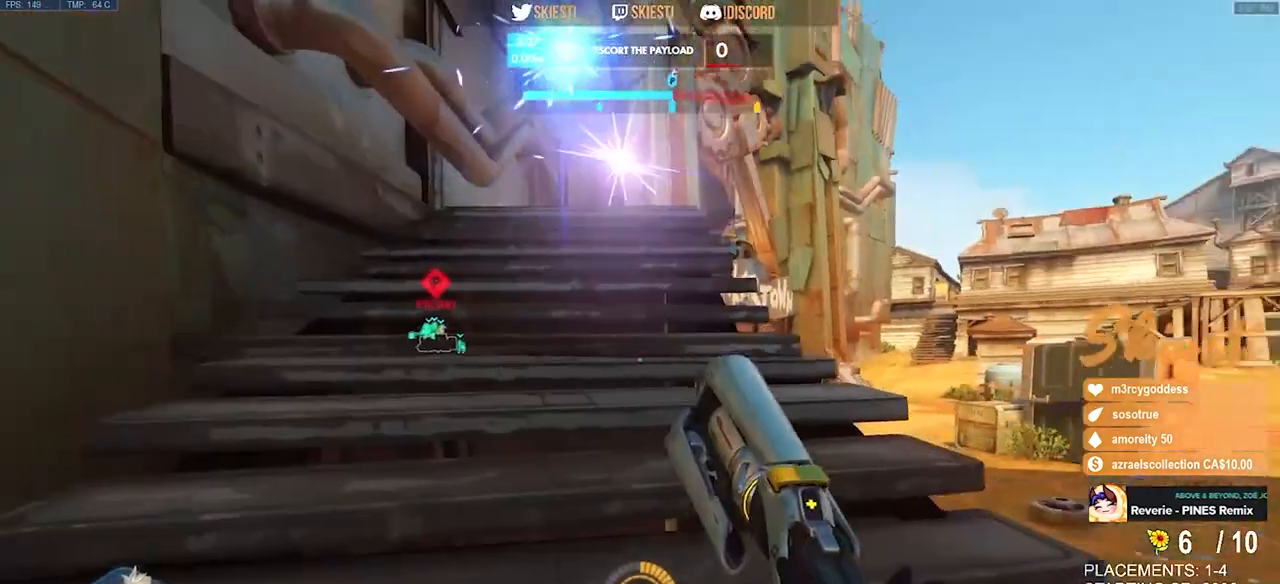
{"keys": ["w"], "mouse": [], "events": []}
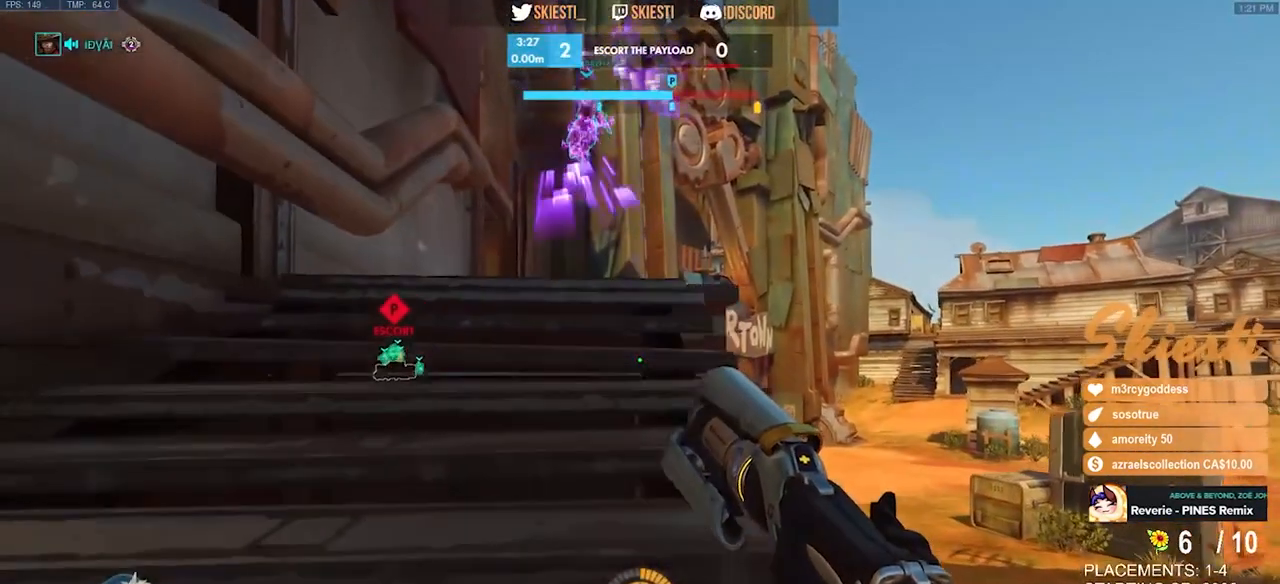
{"keys": ["w"], "mouse": [], "events": [[100, "shift", "down"], [384, "shift", "up"]]}
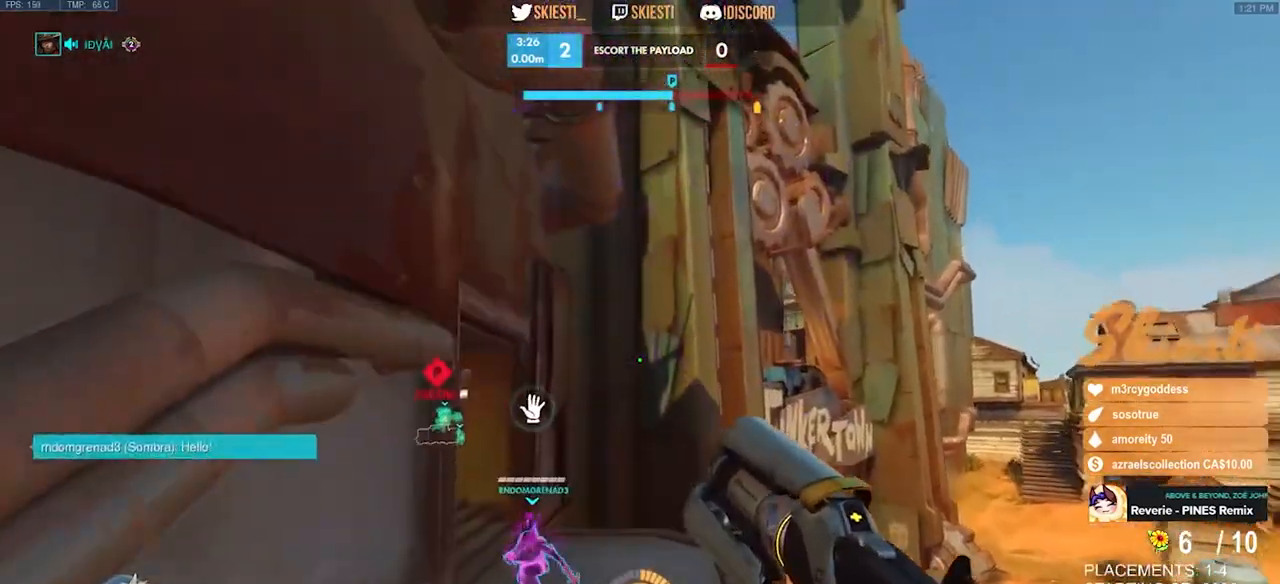
{"keys": ["w"], "mouse": [], "events": []}
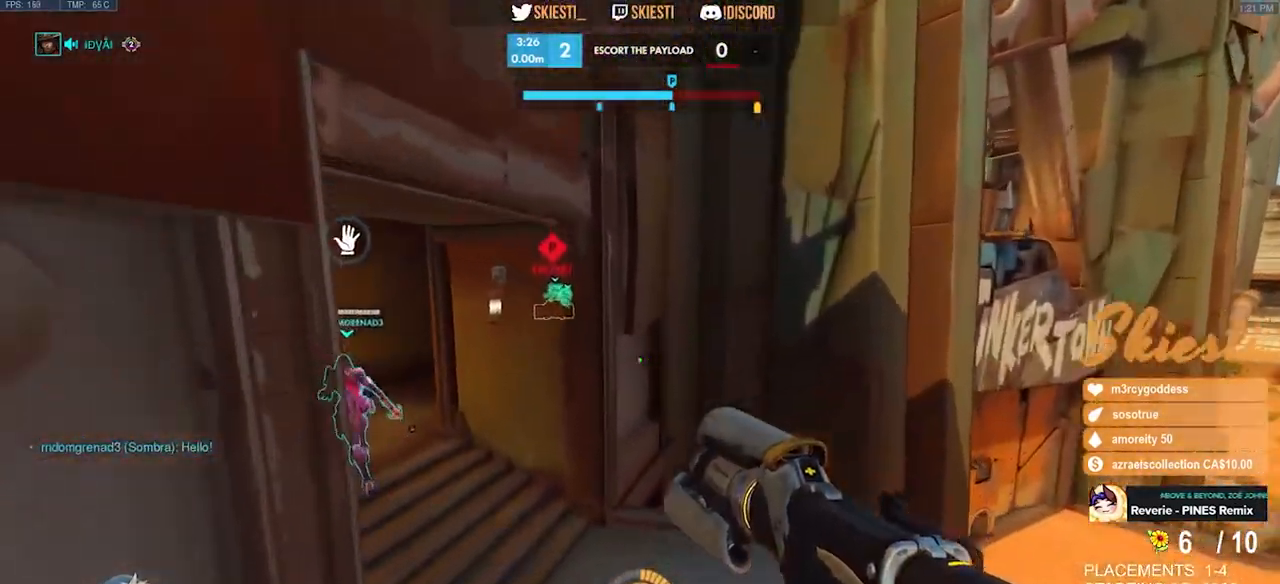
{"keys": ["w"], "mouse": [], "events": []}
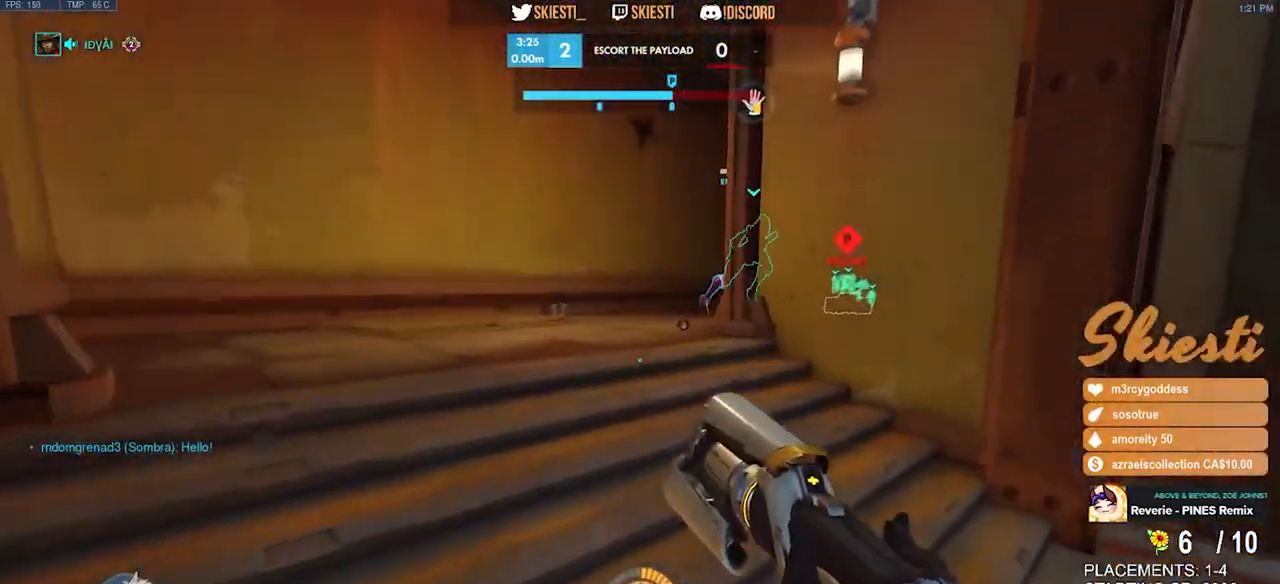
{"keys": ["a", "w"], "mouse": [], "events": [[267, "a", "down"]]}
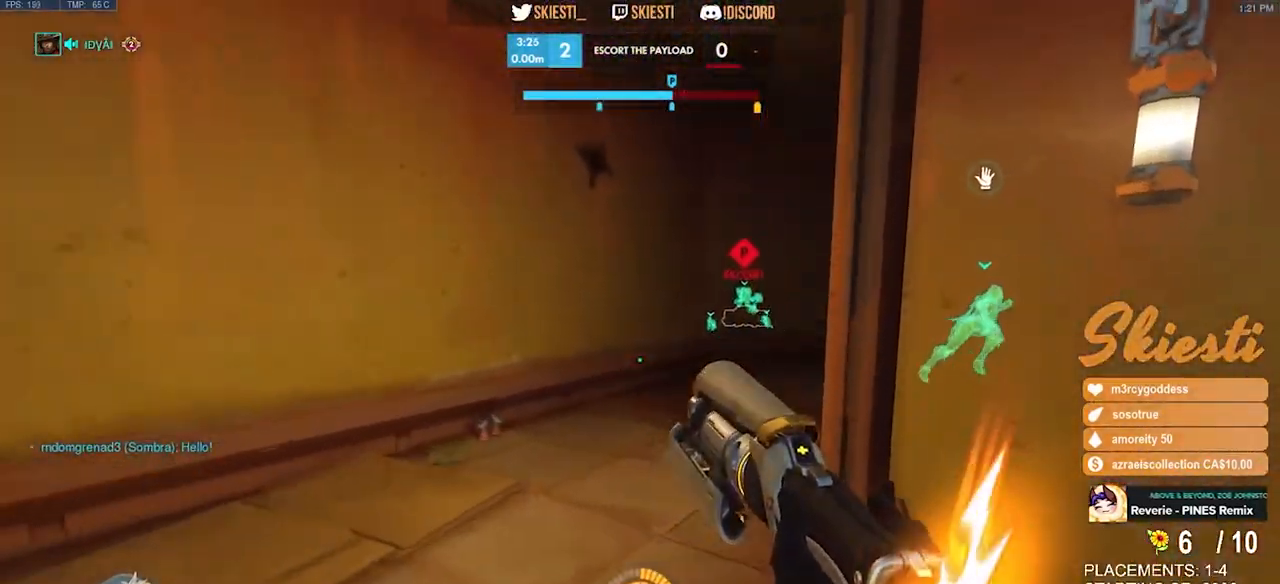
{"keys": ["w"], "mouse": [], "events": [[34, "a", "up"], [417, "space", "down"], [500, "space", "up"]]}
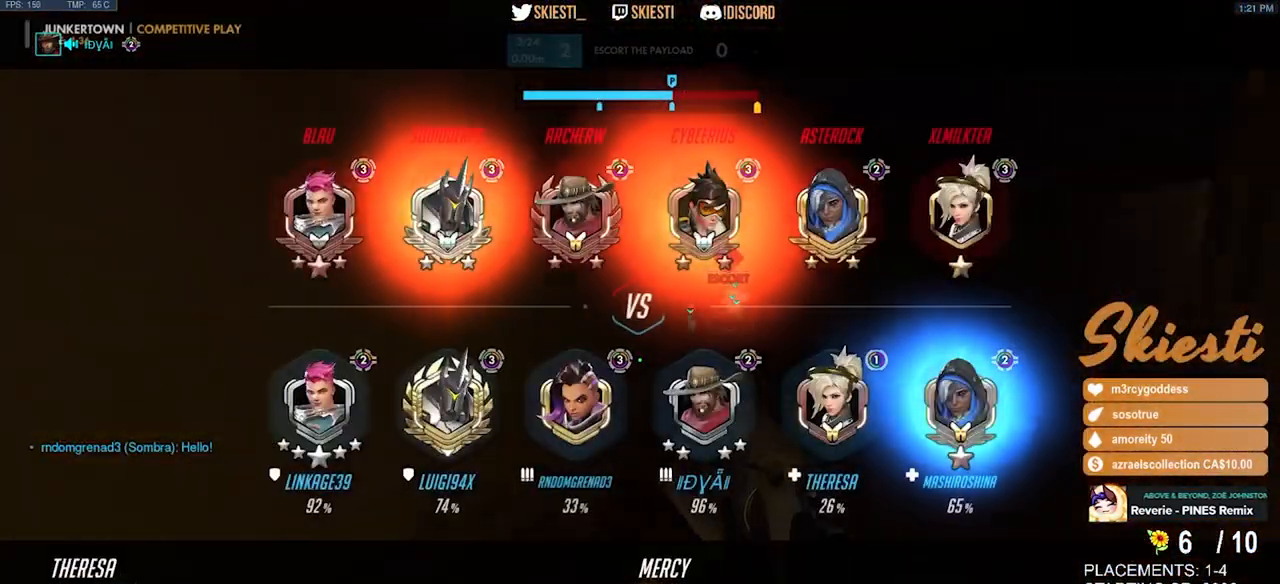
{"keys": ["w"], "mouse": [], "events": []}
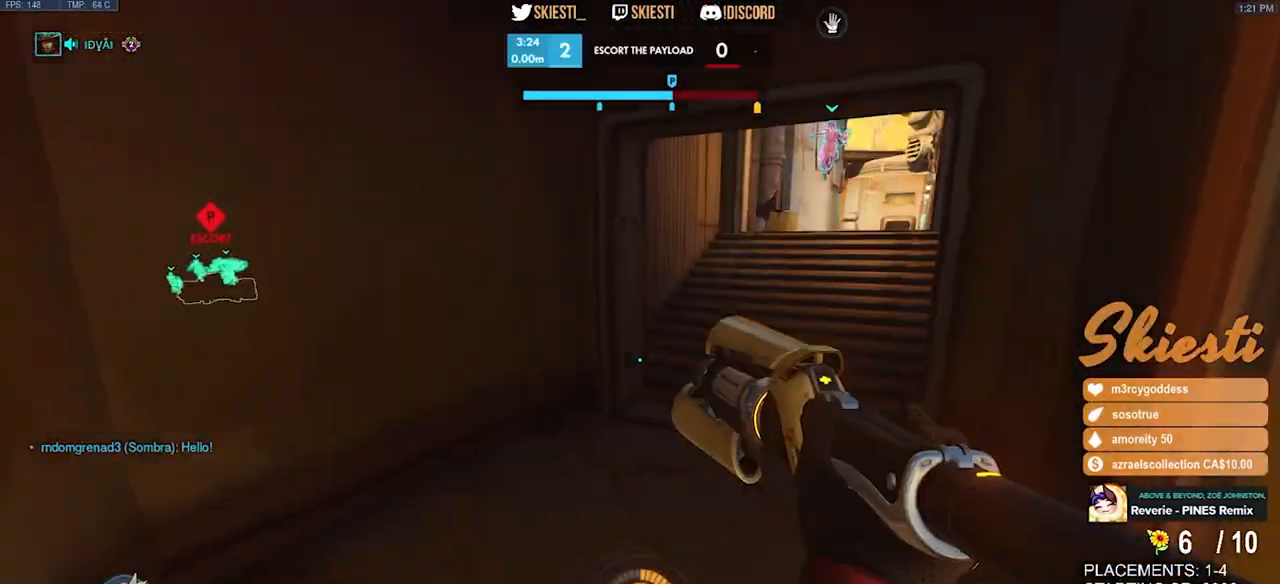
{"keys": ["shift", "w"], "mouse": [], "events": [[250, "shift", "down"]]}
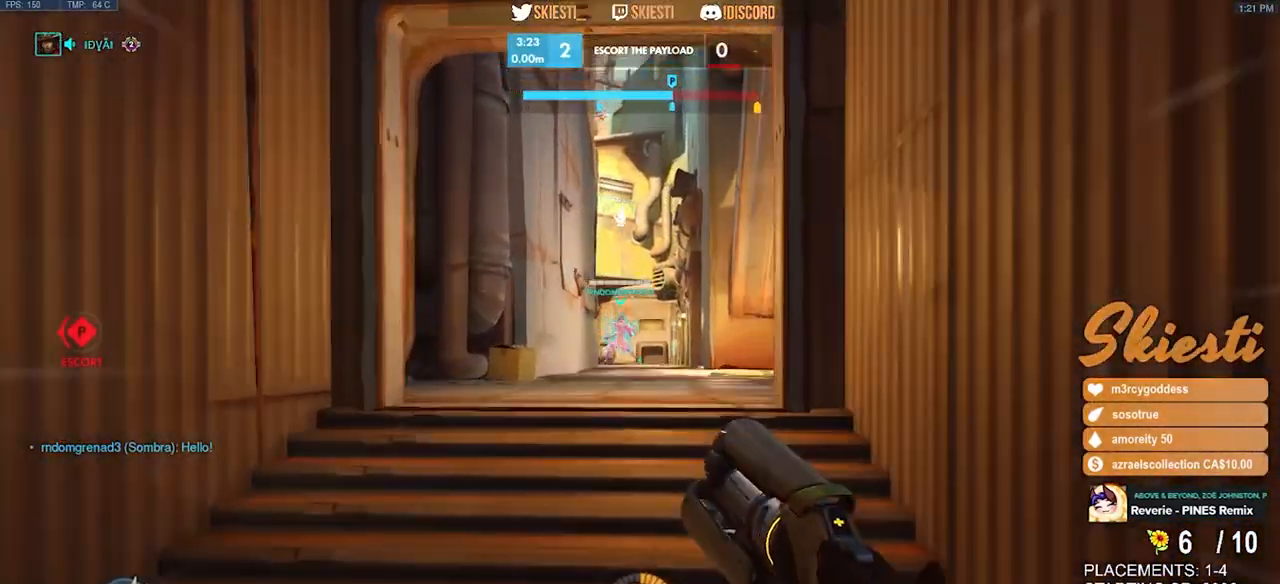
{"keys": ["shift", "space", "w"], "mouse": [], "events": [[367, "space", "down"]]}
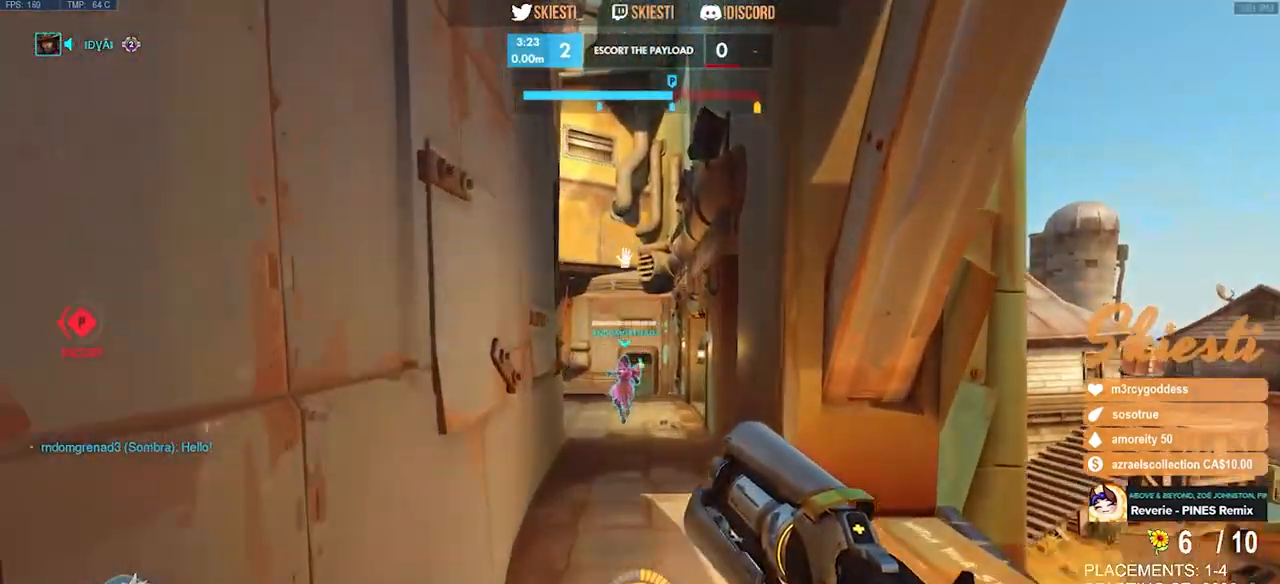
{"keys": ["shift", "space", "w"], "mouse": [], "events": []}
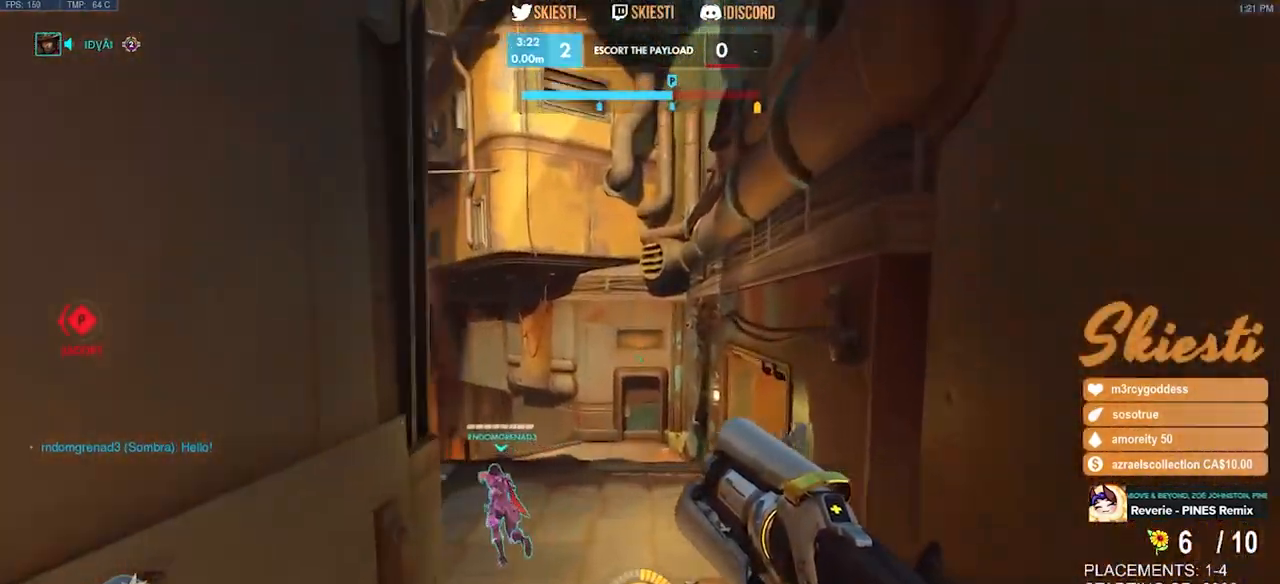
{"keys": ["shift", "w"], "mouse": [], "events": [[67, "mouse_wheel", "down"], [84, "mouse_wheel", "up"], [334, "space", "up"]]}
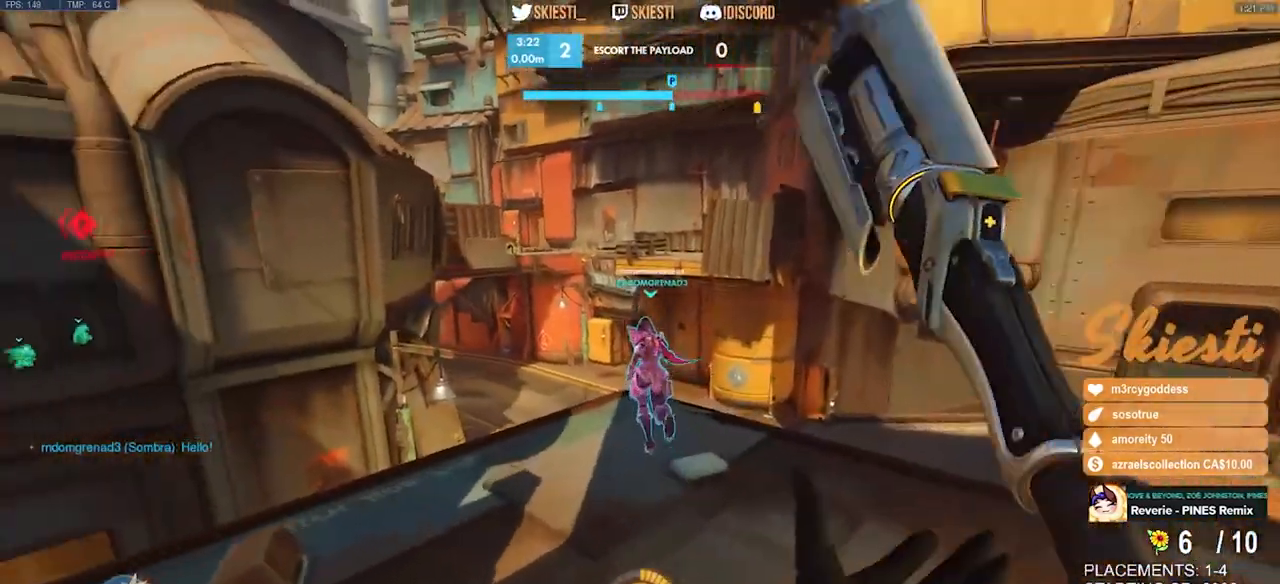
{"keys": ["w"], "mouse": [], "events": [[384, "space", "down"], [417, "shift", "up"], [467, "space", "up"]]}
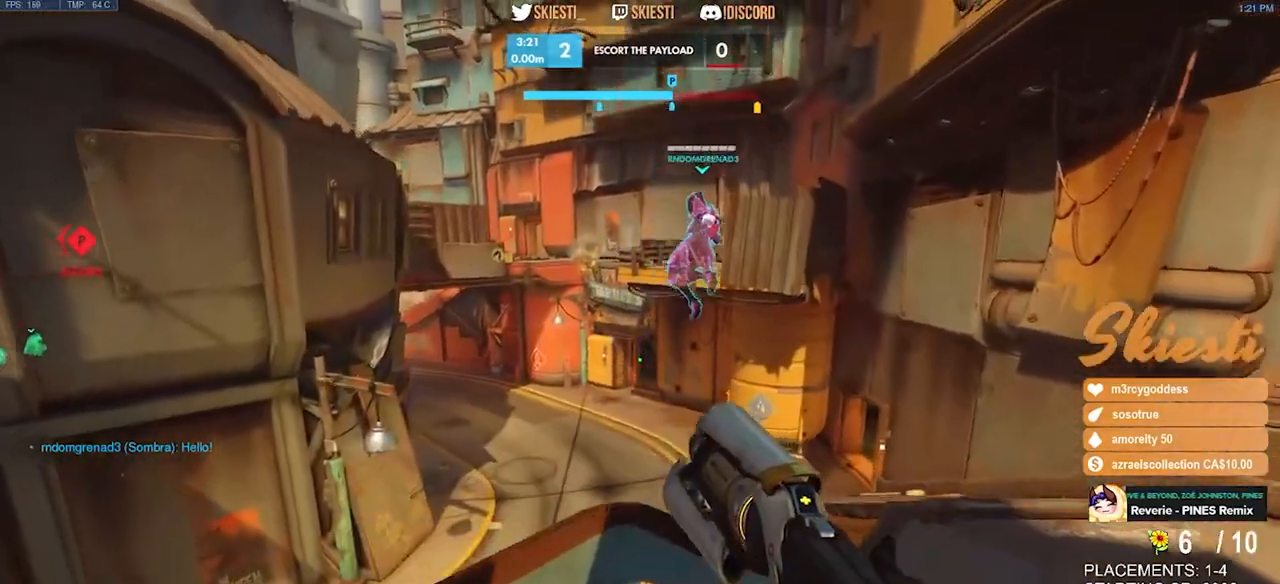
{"keys": ["w"], "mouse": []}